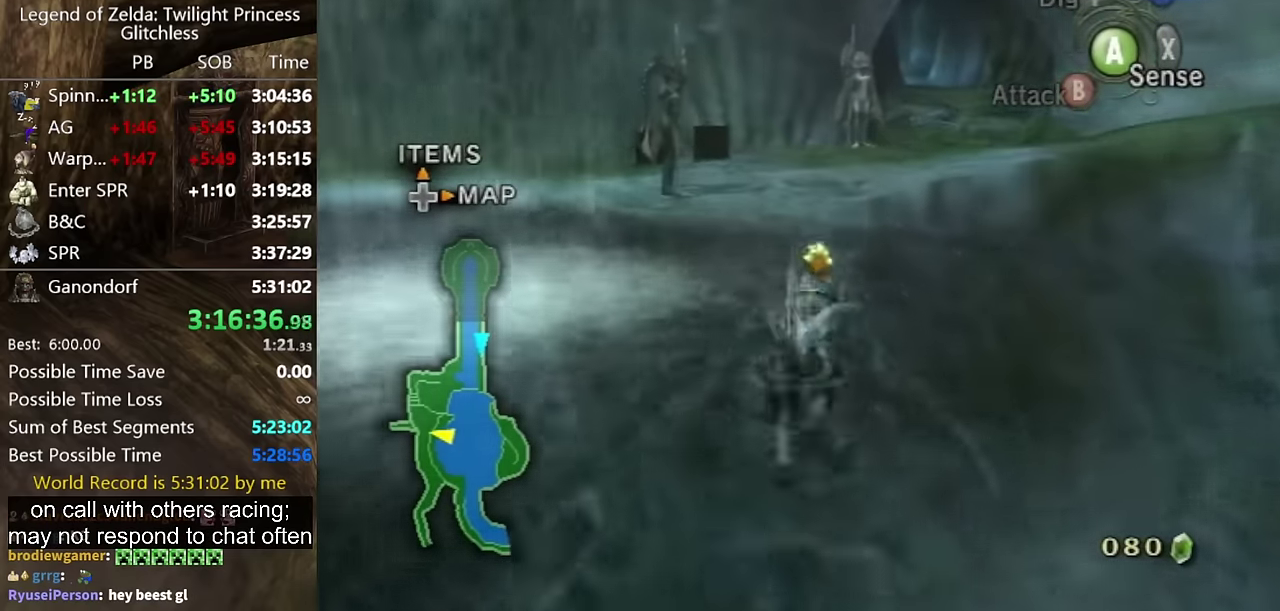
Gameplay with a controller (Nintendo layout); each line is a JSON object with the inputs held at the frame after it. "events" lists button and stick changes between this image and that frame as [ms after this image, input, new state], when the widget could be followed in between. Not read: L2 L3 R3.
{"buttons": [], "left_stick": "up", "right_stick": "center"}
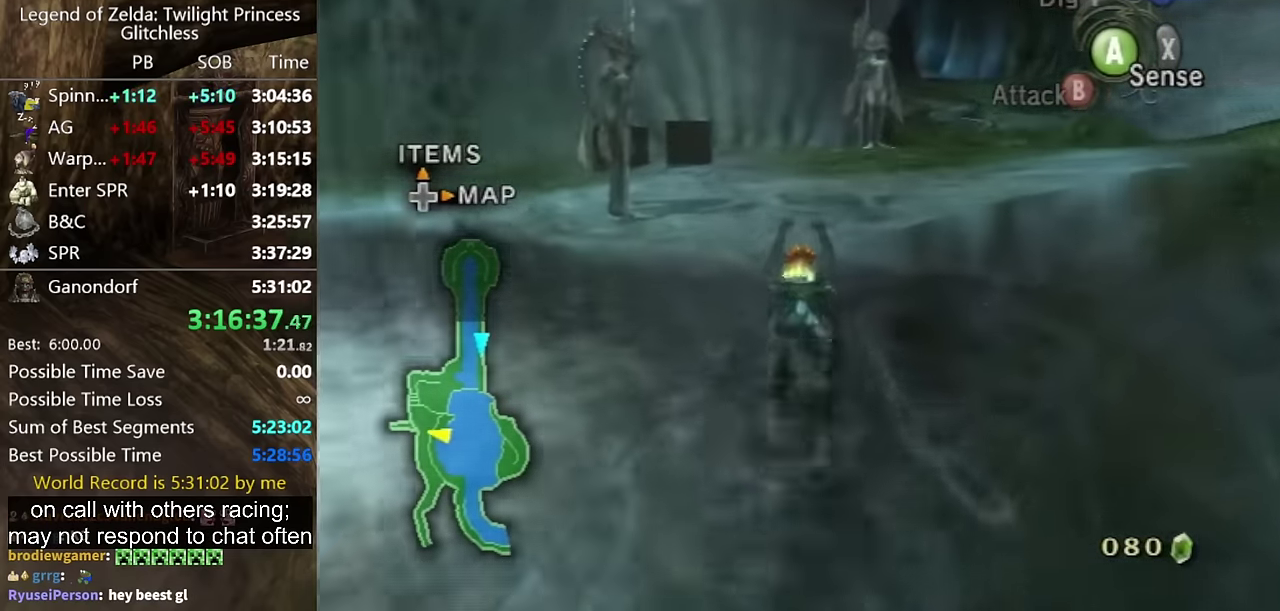
{"buttons": [], "left_stick": "up-right", "right_stick": "center", "events": [[300, "left_stick", "up-right"]]}
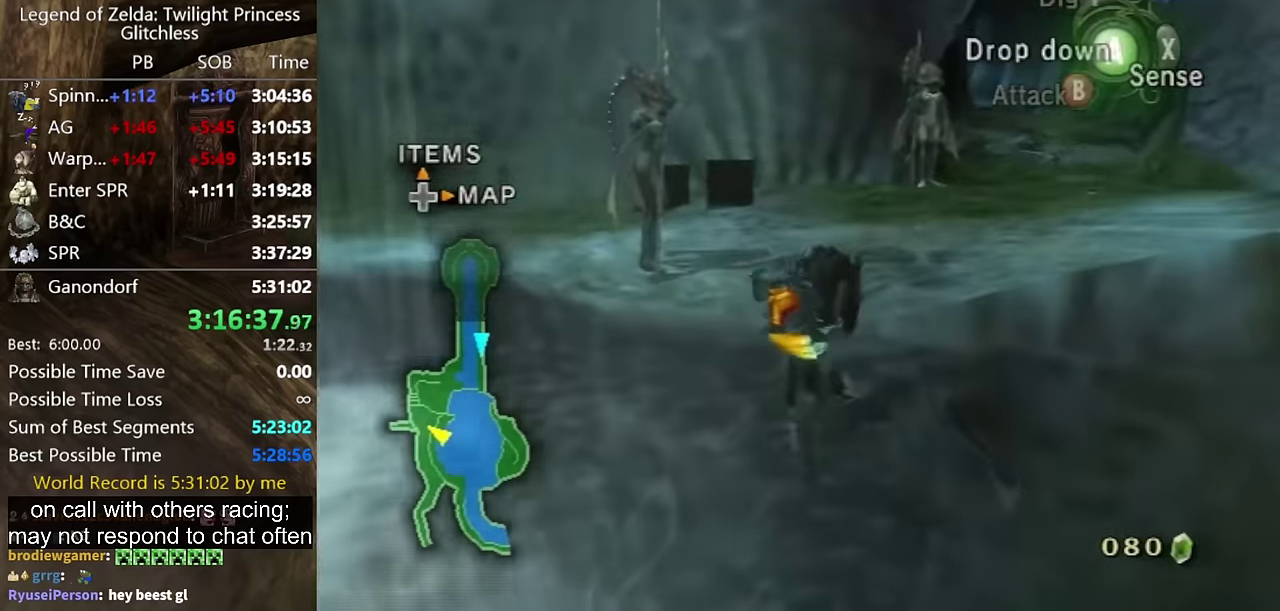
{"buttons": [], "left_stick": "up-right", "right_stick": "center", "events": [[367, "left_stick", "down"], [500, "left_stick", "up-right"]]}
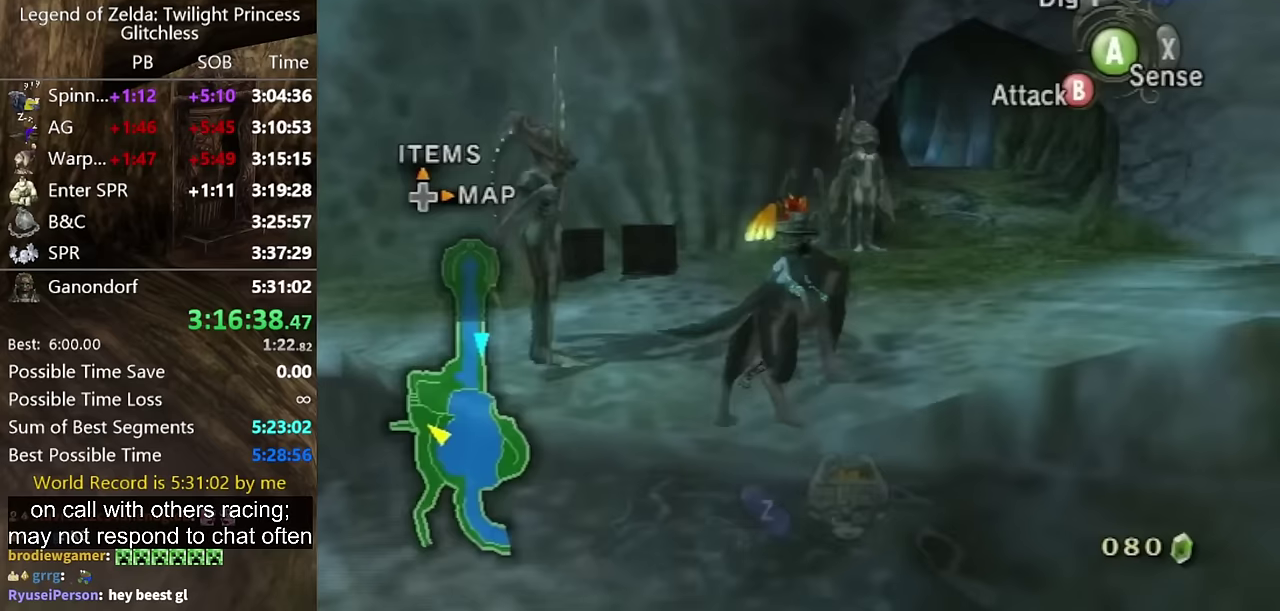
{"buttons": [], "left_stick": "up", "right_stick": "center", "events": [[333, "B", "down"], [400, "B", "up"], [500, "left_stick", "up"]]}
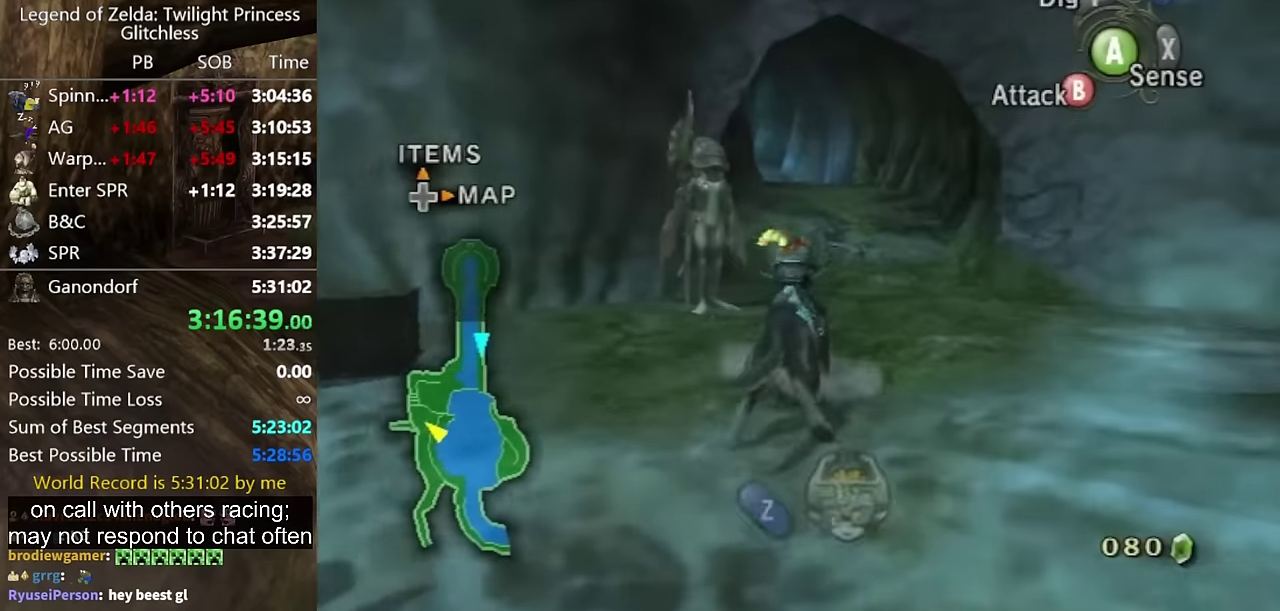
{"buttons": [], "left_stick": "up", "right_stick": "center", "events": [[67, "A", "down"], [133, "A", "up"], [300, "A", "down"], [367, "A", "up"]]}
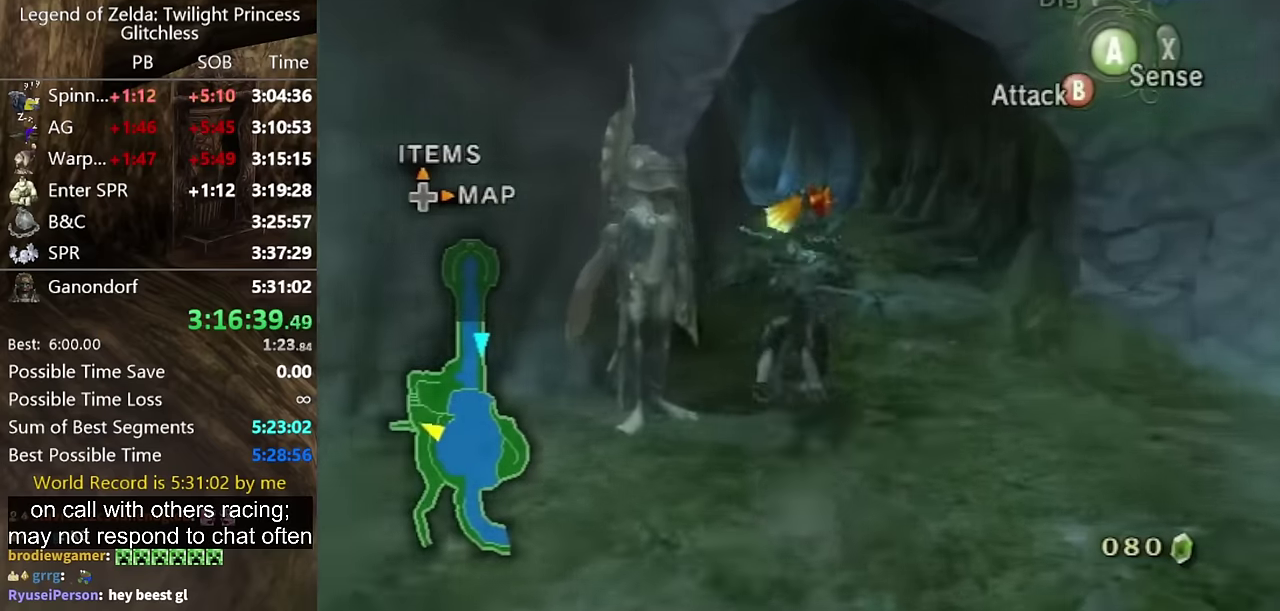
{"buttons": [], "left_stick": "up", "right_stick": "center", "events": []}
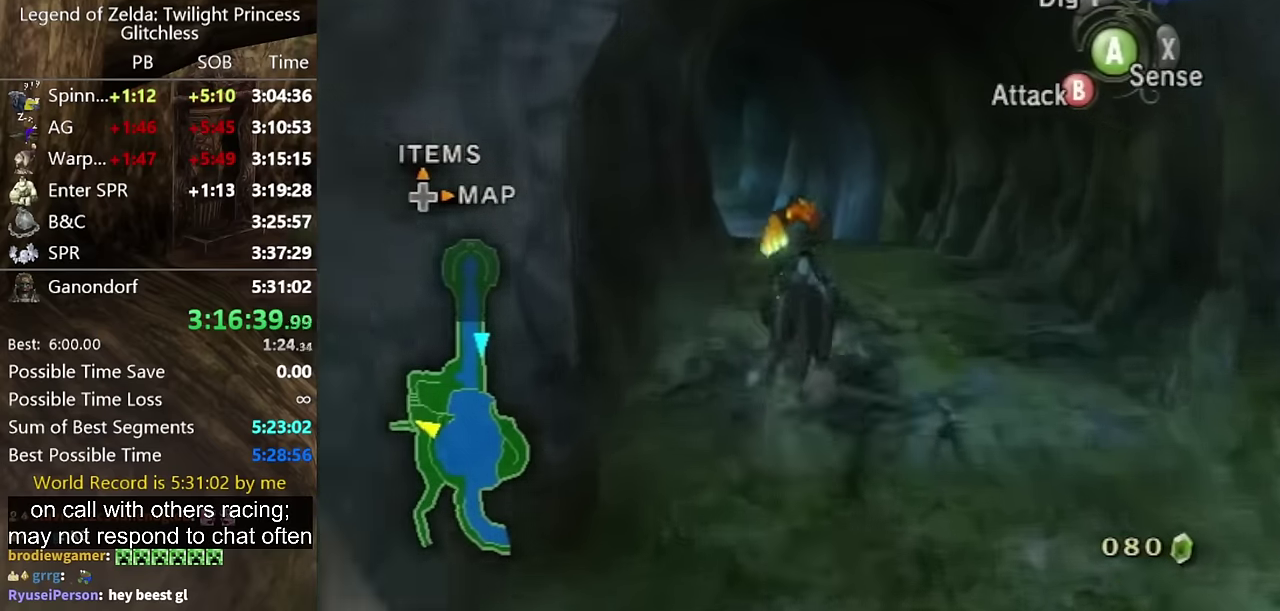
{"buttons": [], "left_stick": "up", "right_stick": "center", "events": []}
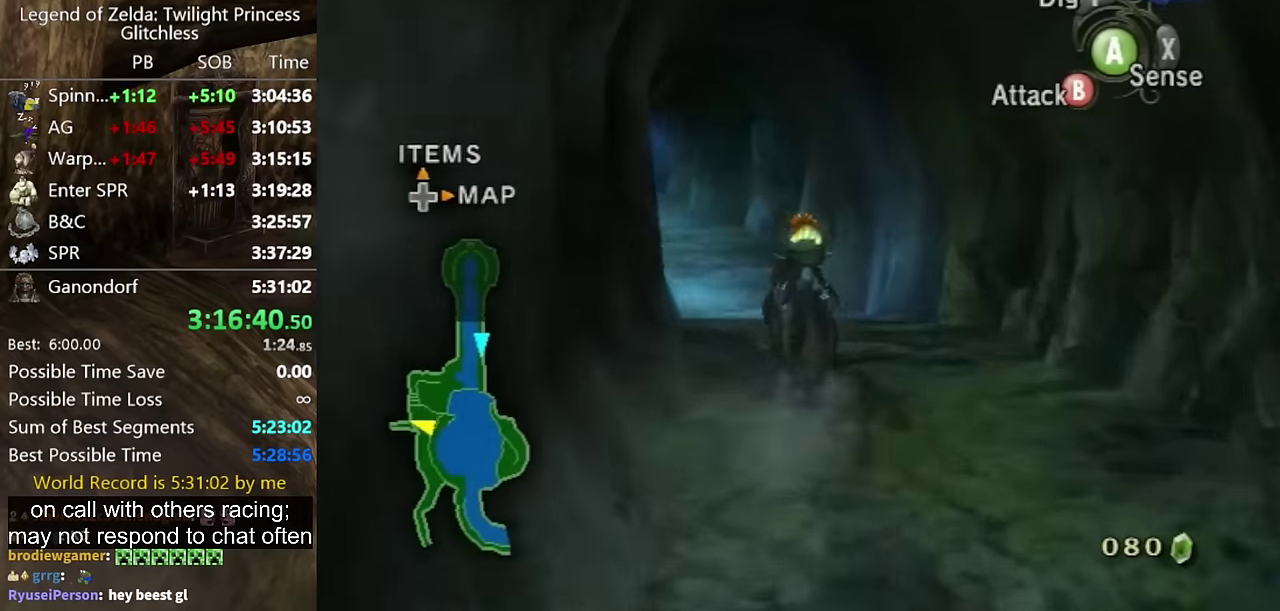
{"buttons": [], "left_stick": "up-left", "right_stick": "center", "events": [[33, "A", "down"], [133, "A", "up"], [200, "left_stick", "up-left"], [233, "A", "down"], [300, "A", "up"], [300, "left_stick", "up"], [400, "A", "down"], [433, "left_stick", "up-left"], [467, "A", "up"]]}
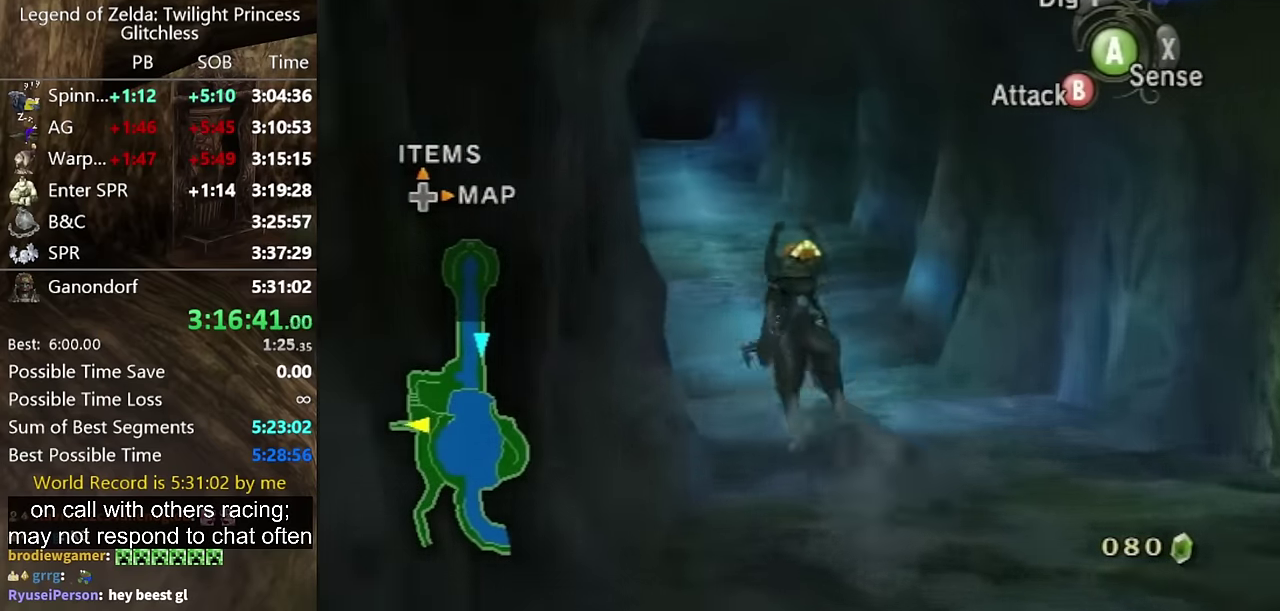
{"buttons": [], "left_stick": "up", "right_stick": "center", "events": [[33, "left_stick", "up"], [67, "A", "down"], [167, "A", "up"], [233, "A", "down"], [300, "A", "up"], [367, "A", "down"], [433, "A", "up"]]}
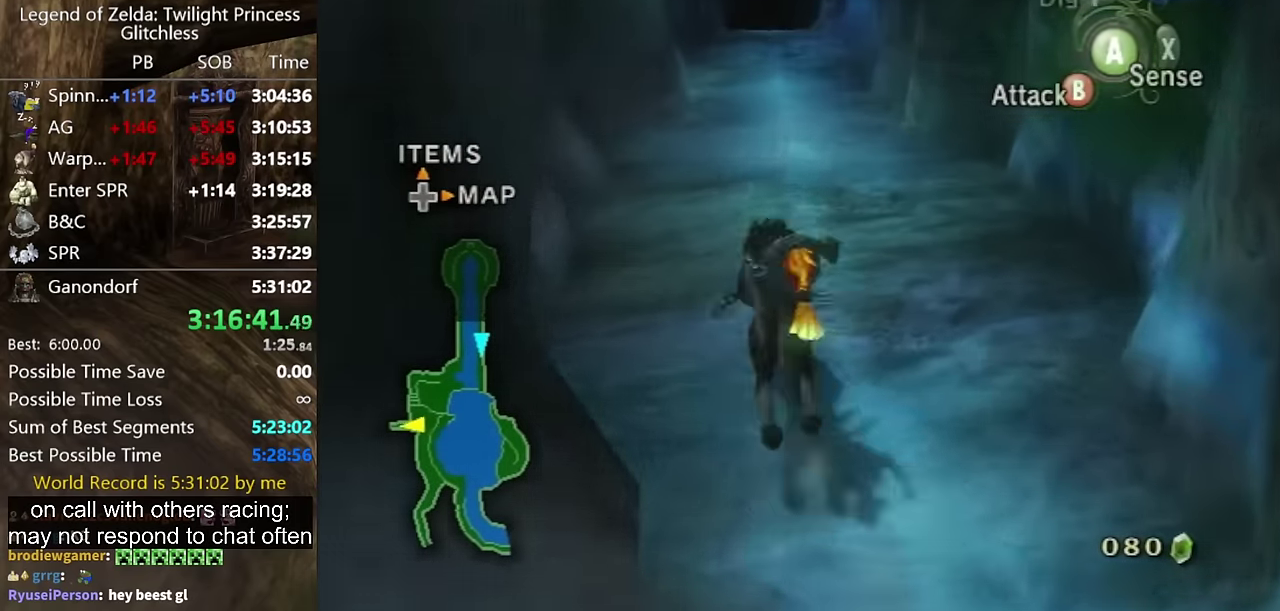
{"buttons": [], "left_stick": "up", "right_stick": "center", "events": [[33, "A", "down"], [100, "A", "up"], [200, "A", "down"], [267, "A", "up"], [333, "A", "down"], [400, "A", "up"]]}
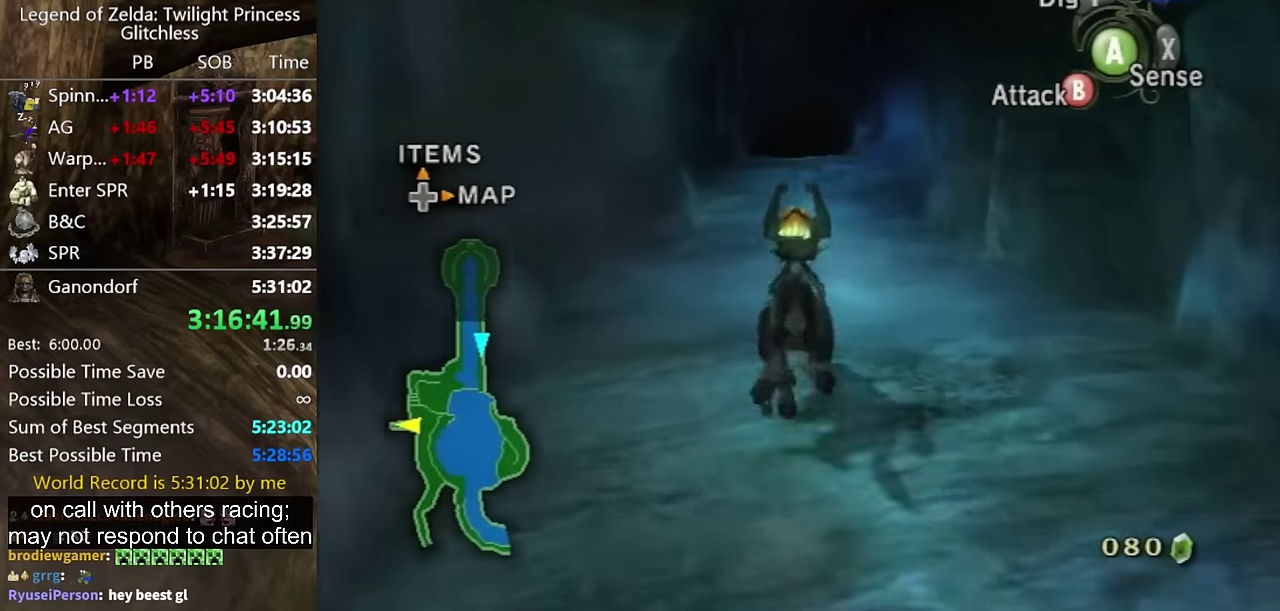
{"buttons": [], "left_stick": "up", "right_stick": "center", "events": []}
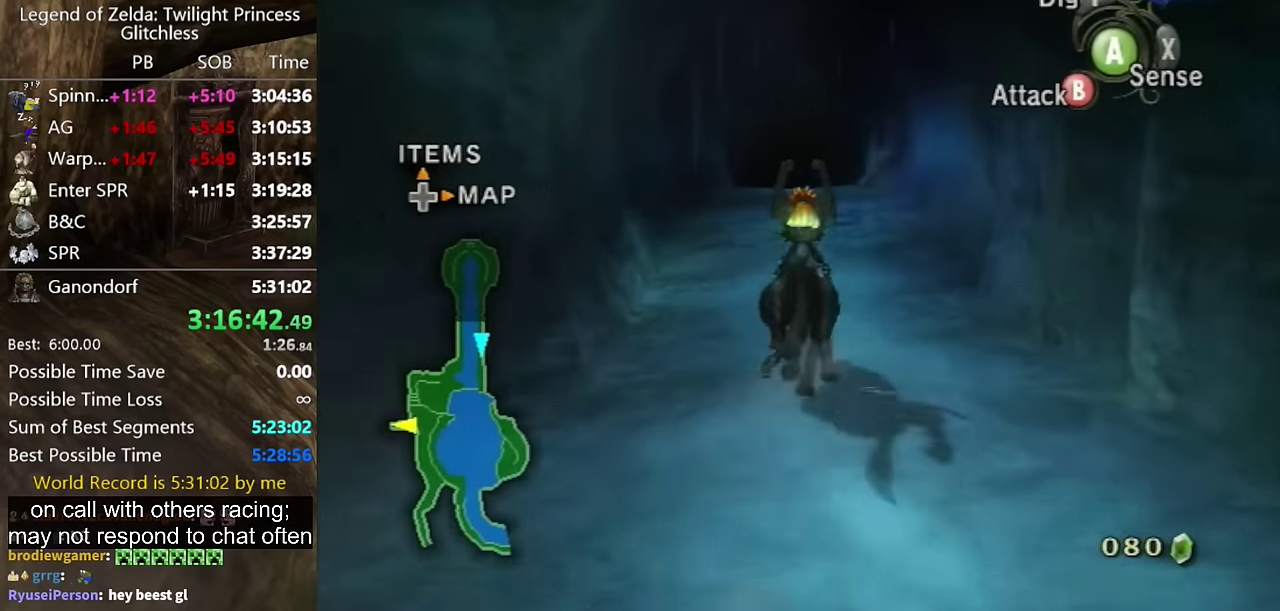
{"buttons": [], "left_stick": "up", "right_stick": "center", "events": [[300, "A", "down"], [367, "A", "up"]]}
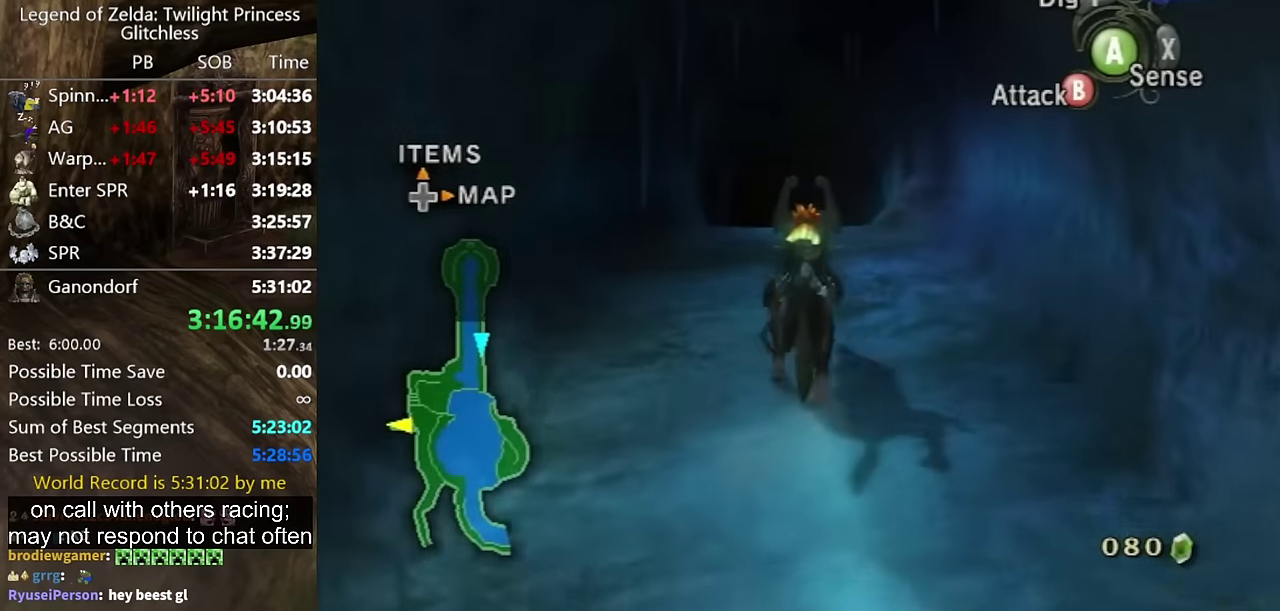
{"buttons": ["A"], "left_stick": "up", "right_stick": "center", "events": [[100, "A", "down"], [200, "A", "up"], [267, "A", "down"], [333, "A", "up"], [500, "A", "down"]]}
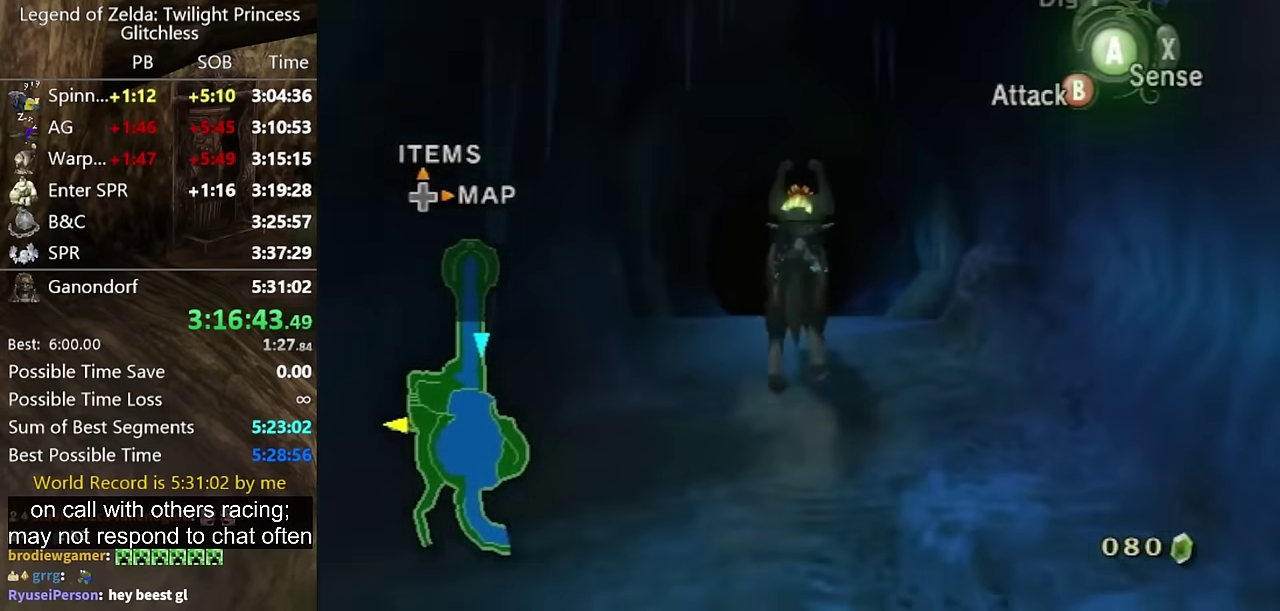
{"buttons": [], "left_stick": "up", "right_stick": "center", "events": [[67, "A", "up"], [133, "A", "down"], [200, "A", "up"], [267, "A", "down"], [333, "A", "up"]]}
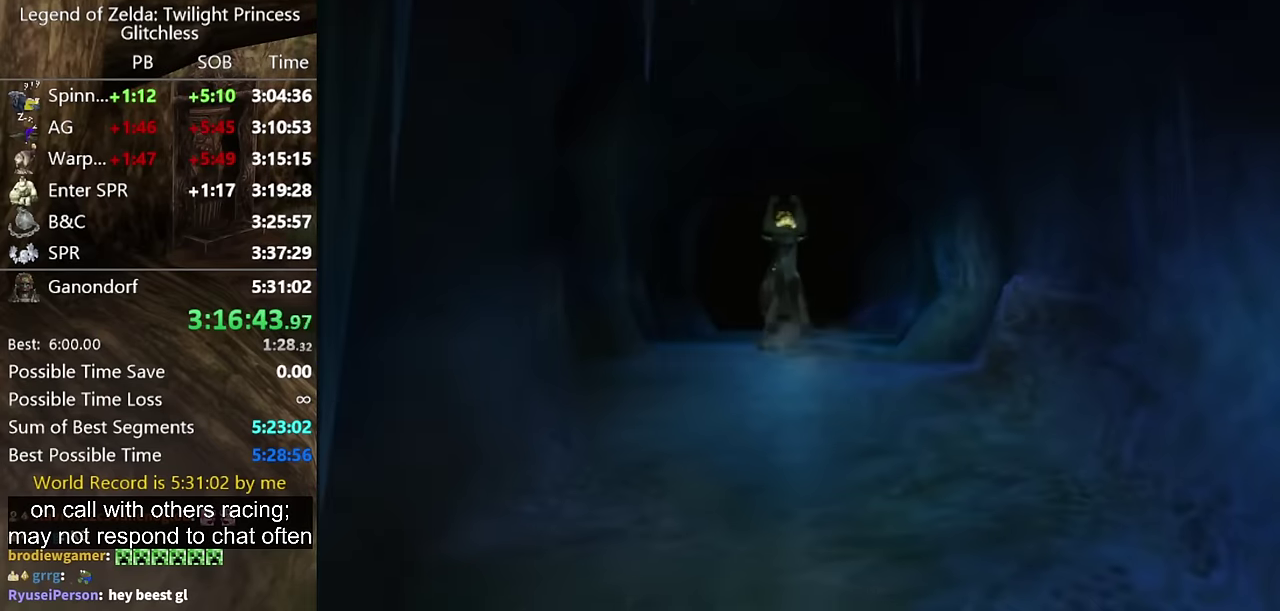
{"buttons": [], "left_stick": "up", "right_stick": "center", "events": []}
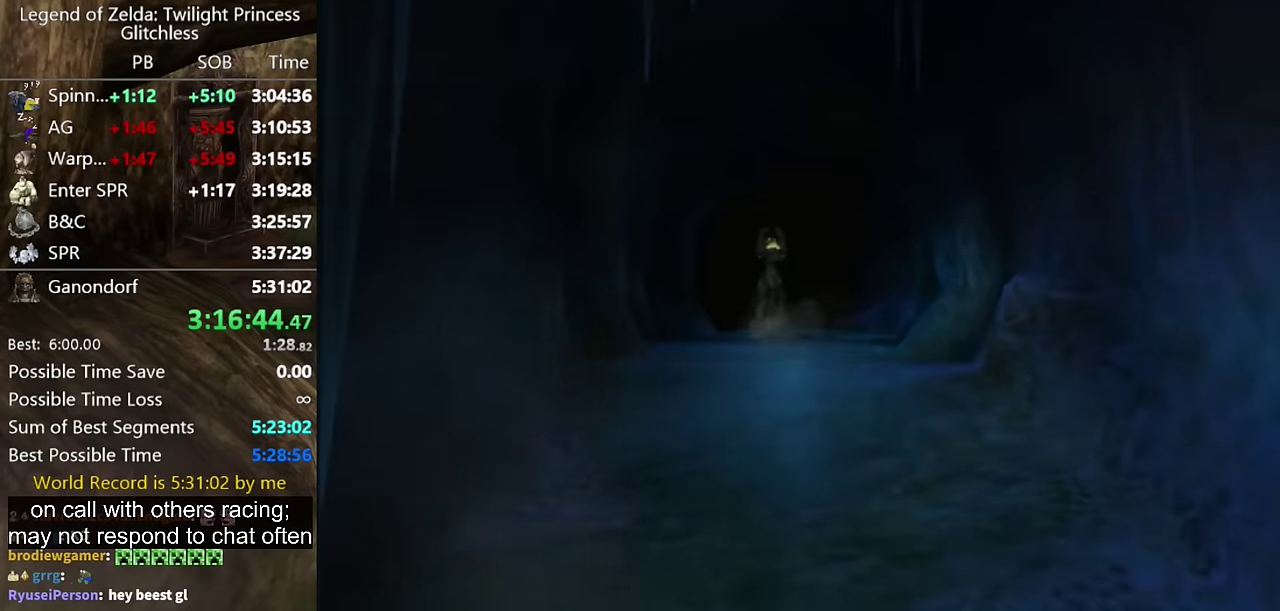
{"buttons": [], "left_stick": "up", "right_stick": "center"}
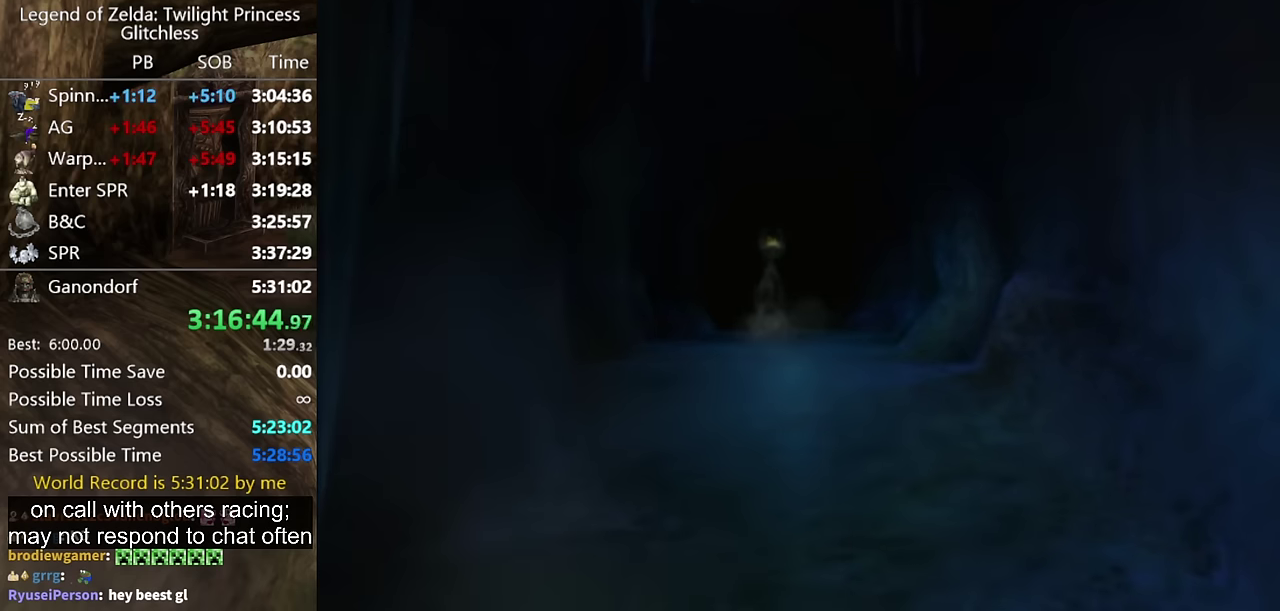
{"buttons": [], "left_stick": "center", "right_stick": "center", "events": [[367, "left_stick", "center"]]}